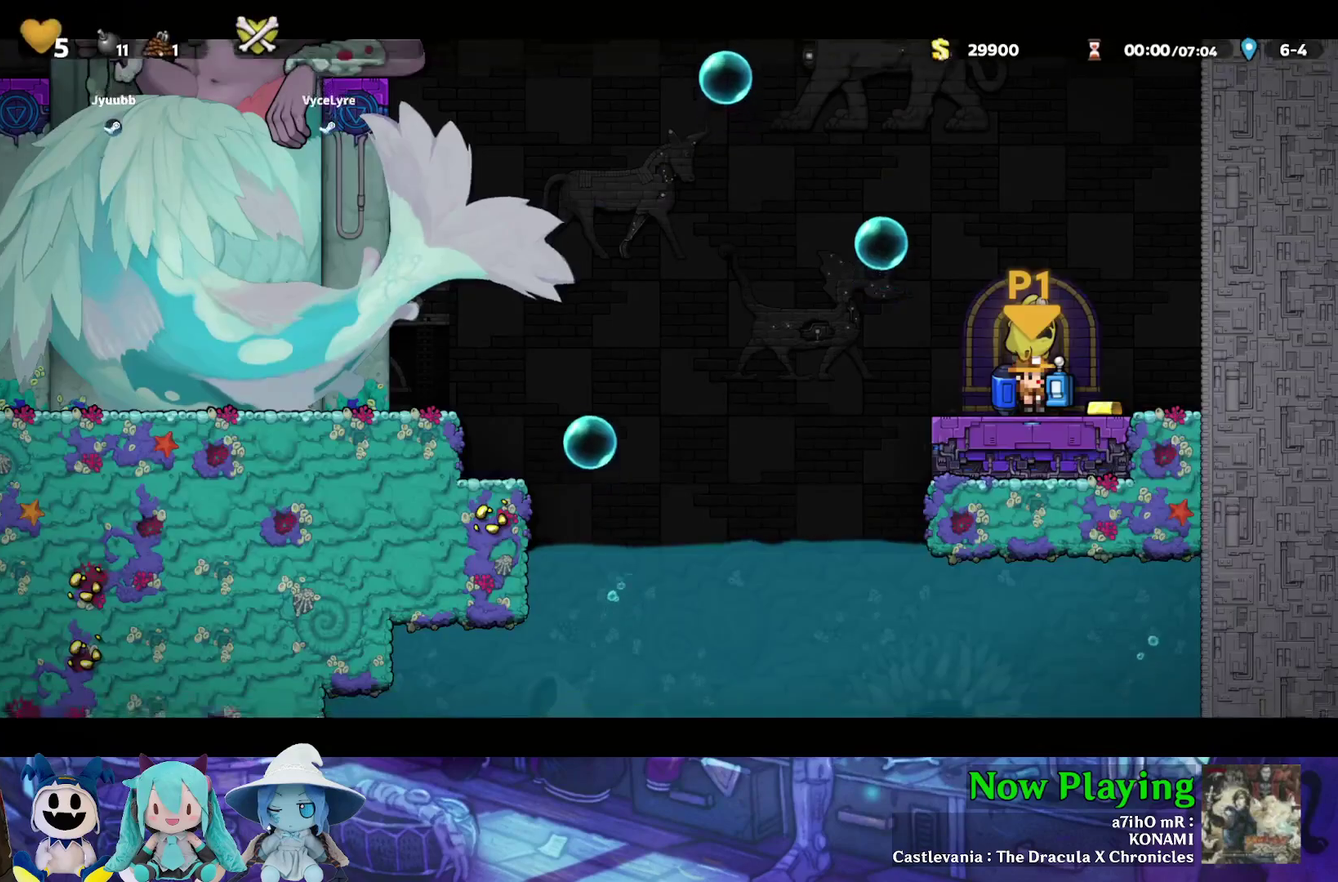
Gameplay with a controller (Nintendo layout); each line is a JSON object with the inputs held at the frame after it (dt_ms = milliseconds from this image to that frame). "events" lists button and stick changes between this image and that frame as [ms after this image, input, new state], when the widget could be followed in between. Not read: L3 R3.
{"dt_ms": 400, "buttons": ["DPAD_LEFT"], "left_stick": "center", "right_stick": "center", "events": [[267, "B", "down"], [267, "Y", "down"], [283, "DPAD_LEFT", "down"], [383, "Y", "up"], [400, "B", "up"]]}
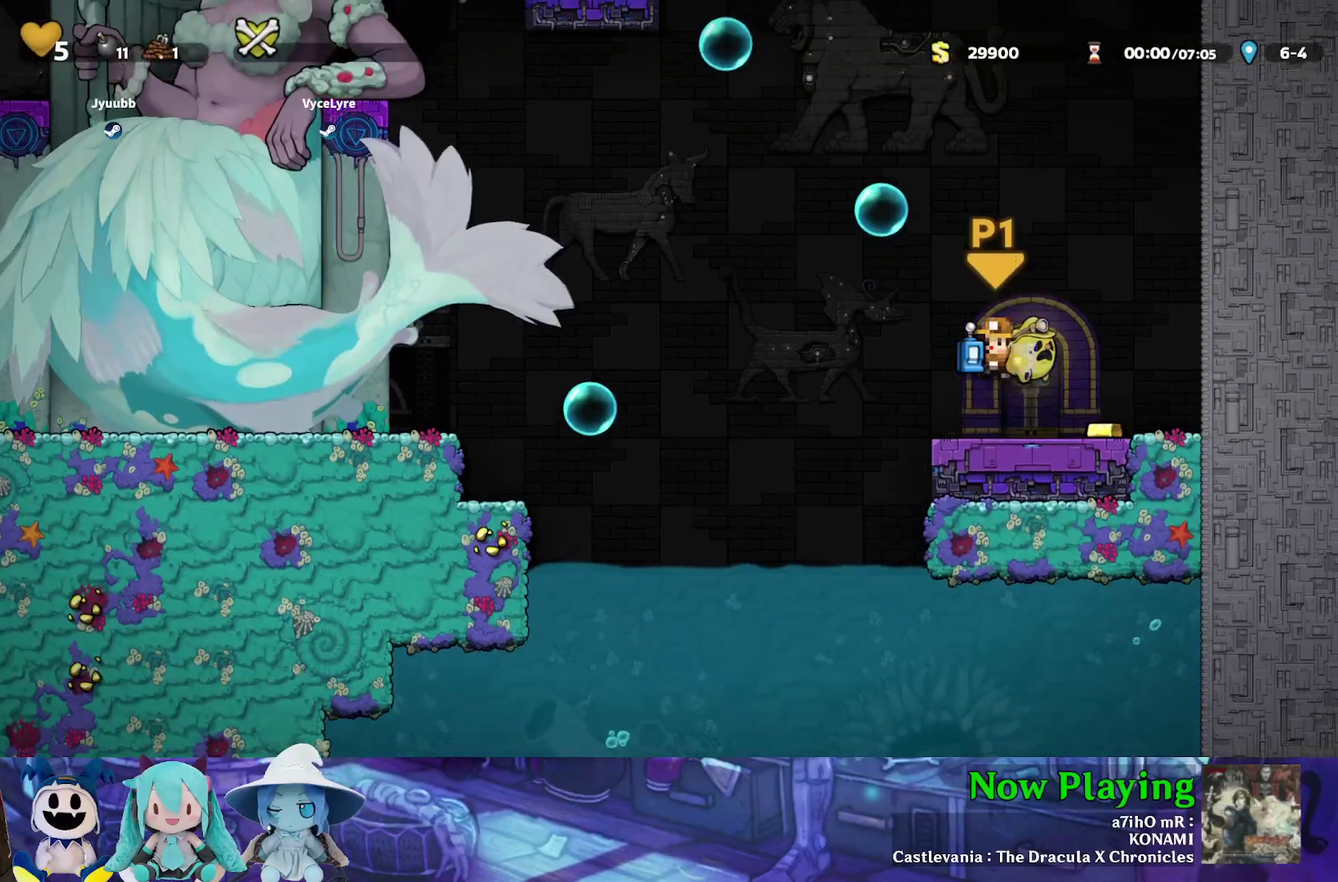
{"dt_ms": 400, "buttons": ["B", "Y", "DPAD_LEFT"], "left_stick": "center", "right_stick": "center", "events": [[67, "B", "down"], [67, "Y", "down"], [133, "Y", "up"], [150, "B", "up"], [217, "B", "down"], [217, "Y", "down"], [283, "Y", "up"], [300, "B", "up"], [350, "B", "down"], [350, "Y", "down"]]}
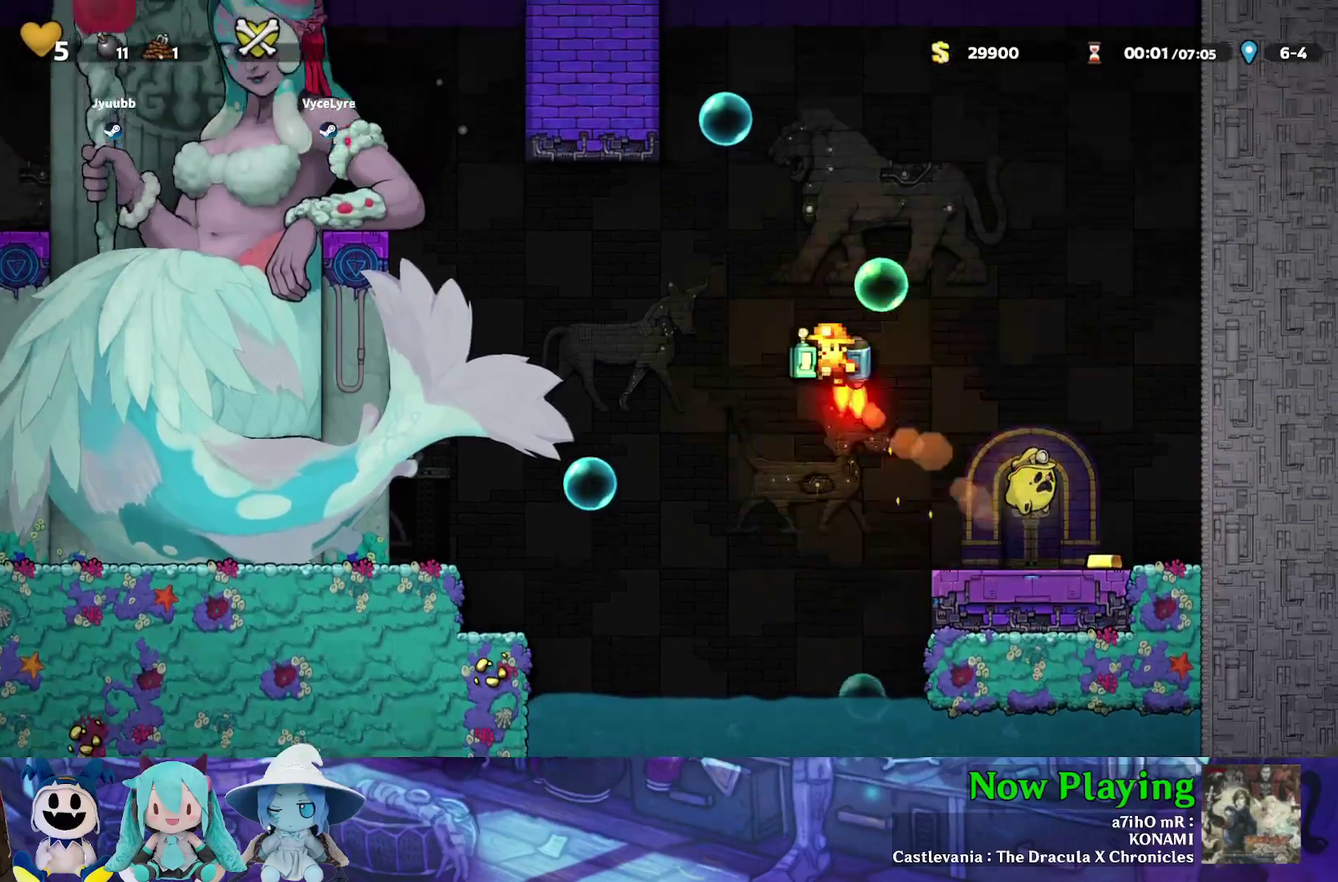
{"dt_ms": 400, "buttons": ["B", "Y", "DPAD_LEFT"], "left_stick": "center", "right_stick": "center", "events": [[33, "Y", "up"], [50, "B", "up"], [100, "B", "down"], [100, "DPAD_LEFT", "up"], [117, "Y", "down"], [183, "B", "up"], [183, "Y", "up"], [250, "B", "down"], [250, "Y", "down"], [317, "DPAD_LEFT", "down"], [333, "B", "up"], [333, "Y", "up"], [400, "B", "down"], [400, "Y", "down"]]}
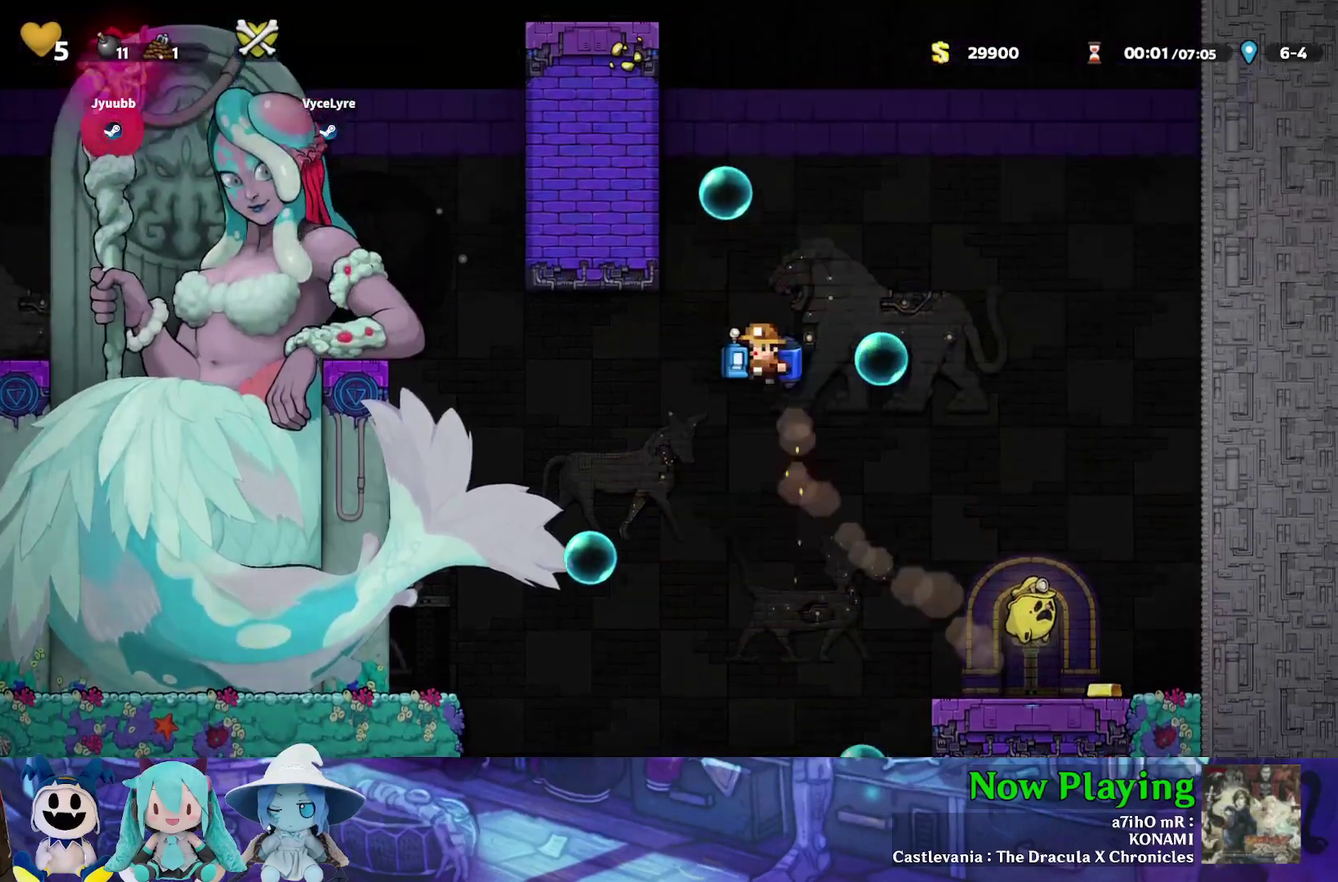
{"dt_ms": 300, "buttons": ["DPAD_LEFT"], "left_stick": "center", "right_stick": "center", "events": [[17, "DPAD_LEFT", "up"], [83, "Y", "up"], [100, "B", "up"], [150, "B", "down"], [167, "Y", "down"], [217, "DPAD_LEFT", "down"], [233, "Y", "up"], [250, "B", "up"]]}
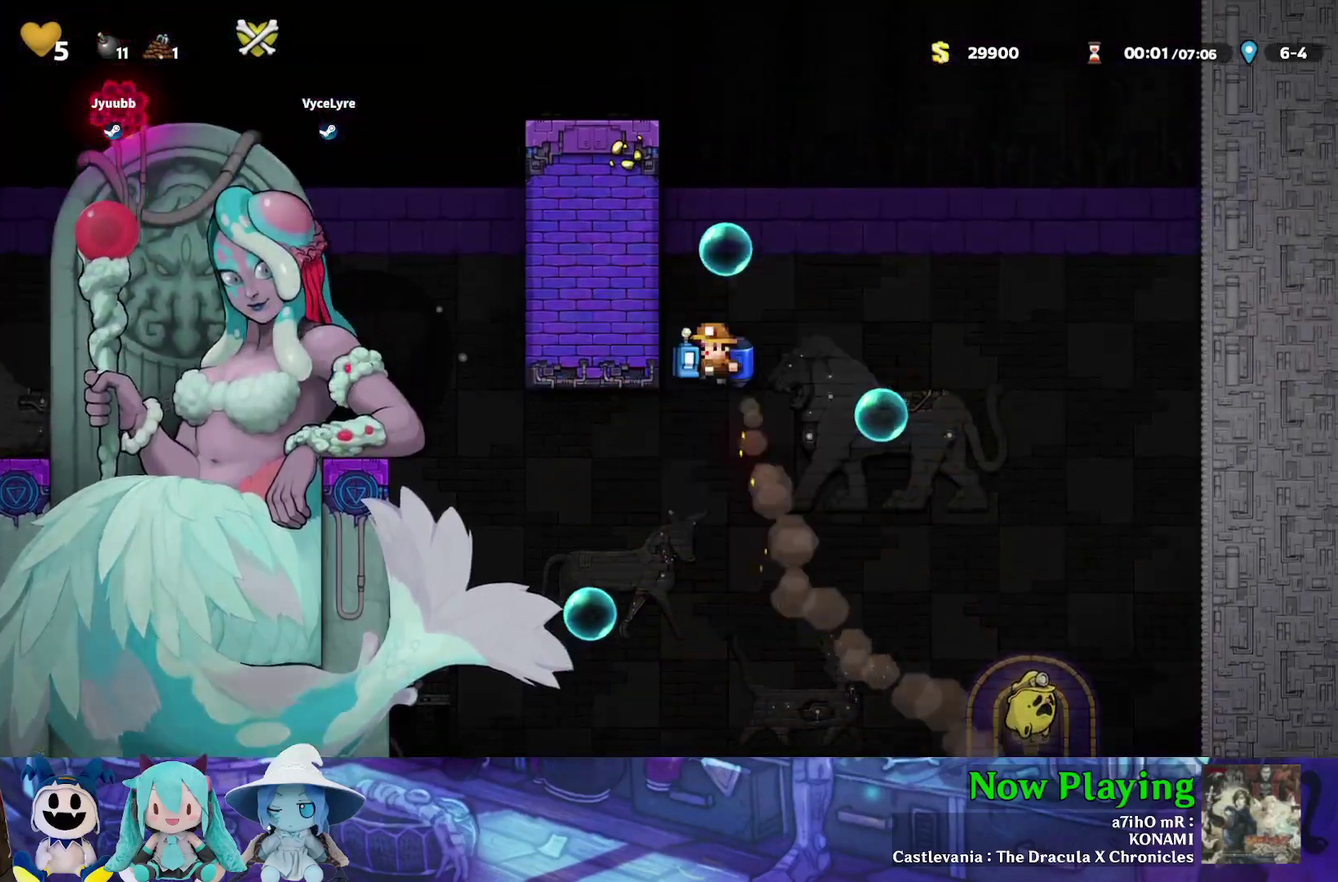
{"dt_ms": 400, "buttons": ["DPAD_LEFT"], "left_stick": "center", "right_stick": "center", "events": [[17, "B", "down"], [233, "B", "up"], [250, "A", "down"], [367, "A", "up"]]}
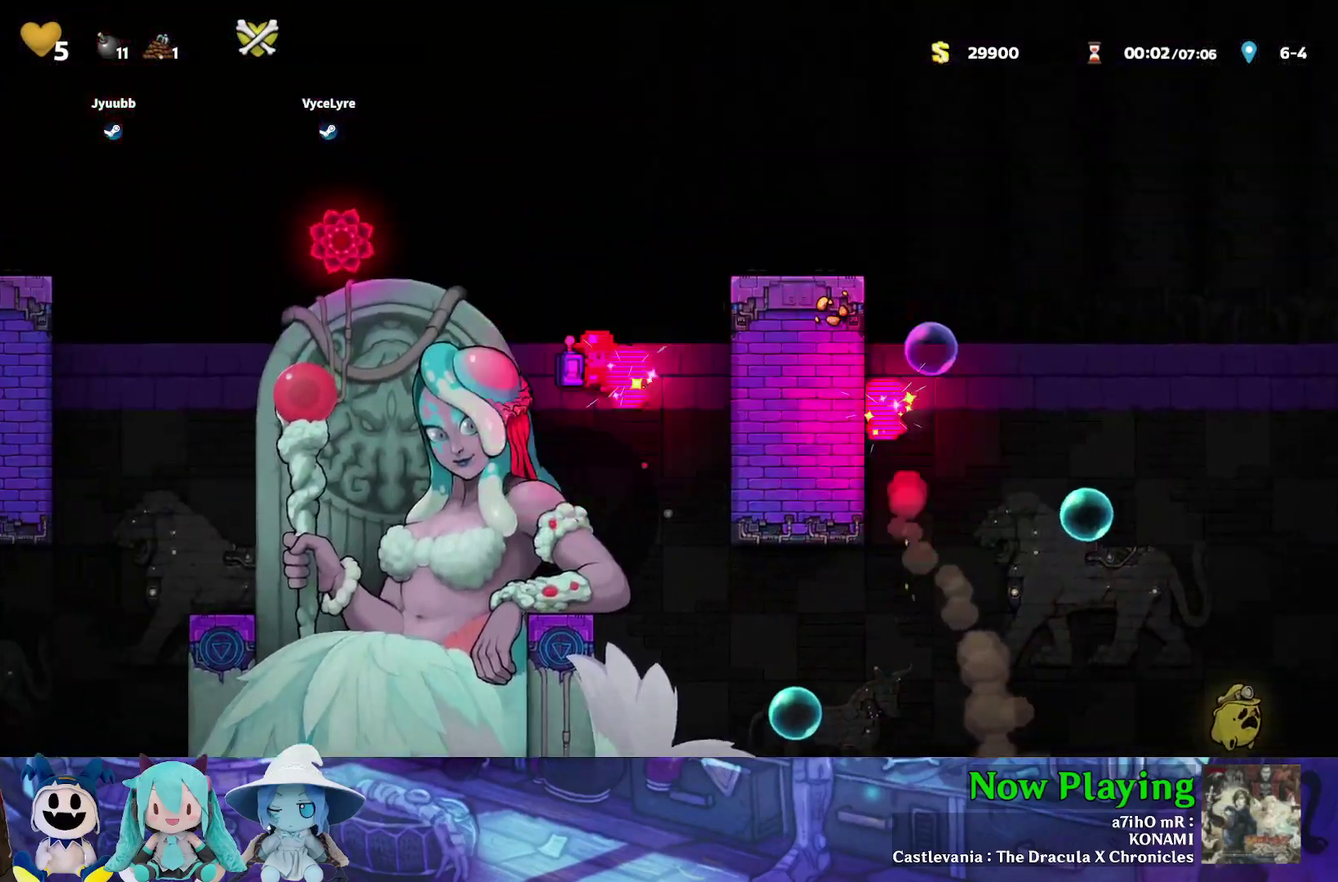
{"dt_ms": 400, "buttons": ["DPAD_RIGHT"], "left_stick": "center", "right_stick": "center", "events": [[83, "DPAD_LEFT", "up"], [267, "B", "down"], [283, "DPAD_RIGHT", "down"], [383, "B", "up"]]}
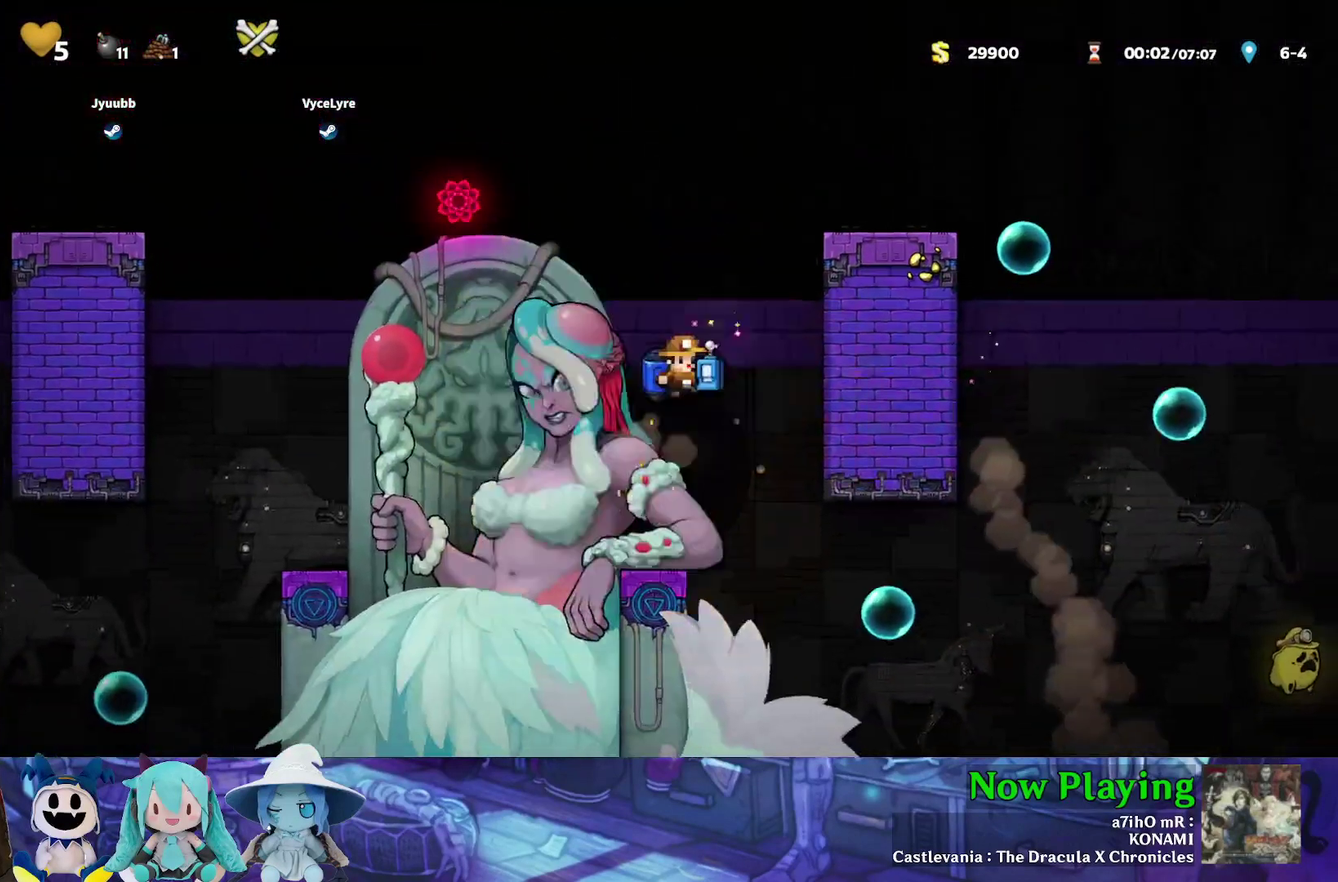
{"dt_ms": 500, "buttons": ["DPAD_RIGHT"], "left_stick": "center", "right_stick": "center", "events": [[33, "B", "down"], [33, "DPAD_RIGHT", "up"], [183, "DPAD_RIGHT", "down"], [183, "Y", "down"], [500, "B", "up"], [500, "Y", "up"]]}
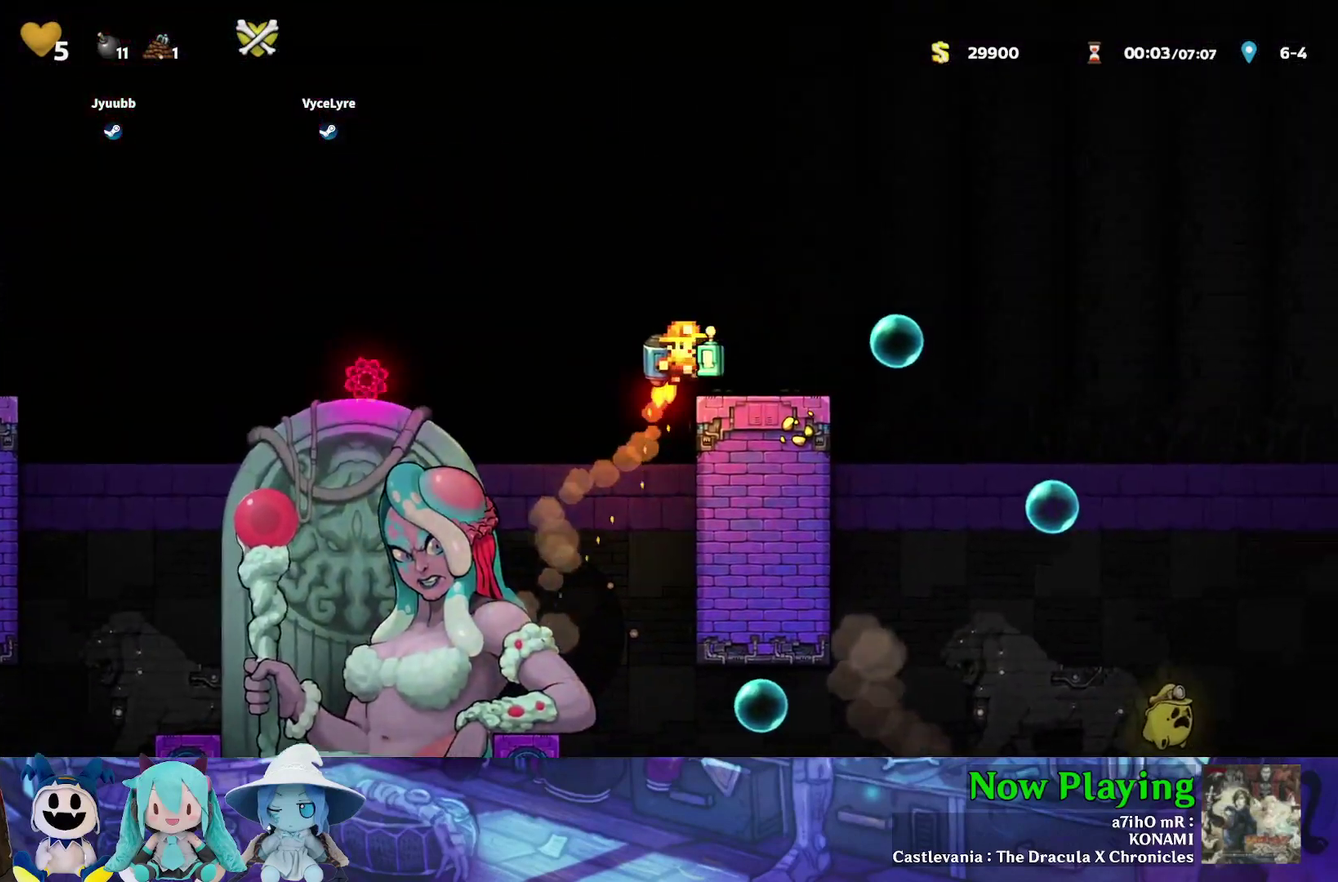
{"dt_ms": 700, "buttons": ["DPAD_LEFT"], "left_stick": "center", "right_stick": "center", "events": [[300, "DPAD_RIGHT", "up"], [350, "DPAD_LEFT", "down"], [467, "DPAD_LEFT", "up"], [667, "DPAD_LEFT", "down"]]}
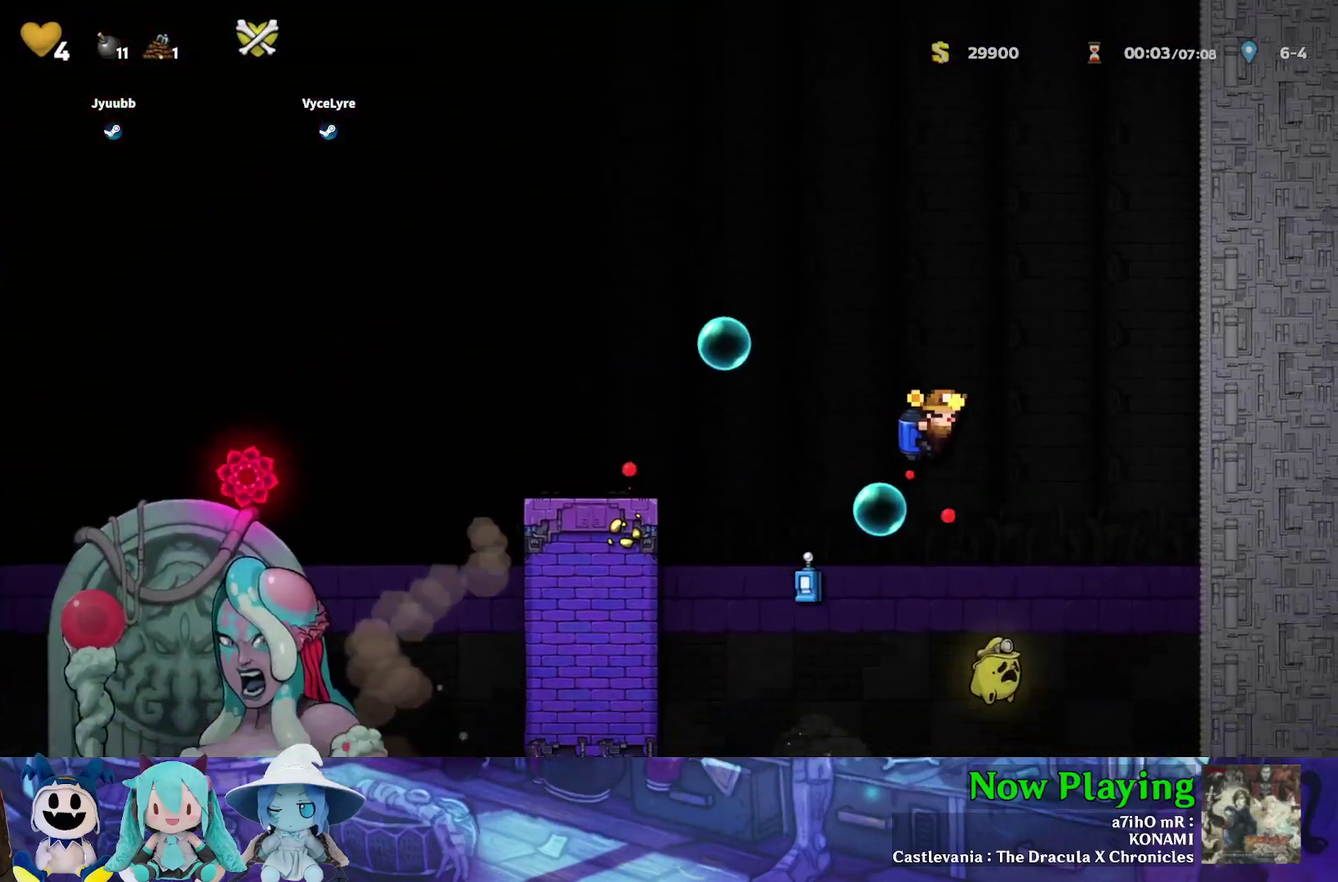
{"dt_ms": 500, "buttons": ["DPAD_RIGHT"], "left_stick": "center", "right_stick": "center", "events": [[100, "DPAD_LEFT", "up"], [250, "DPAD_RIGHT", "down"]]}
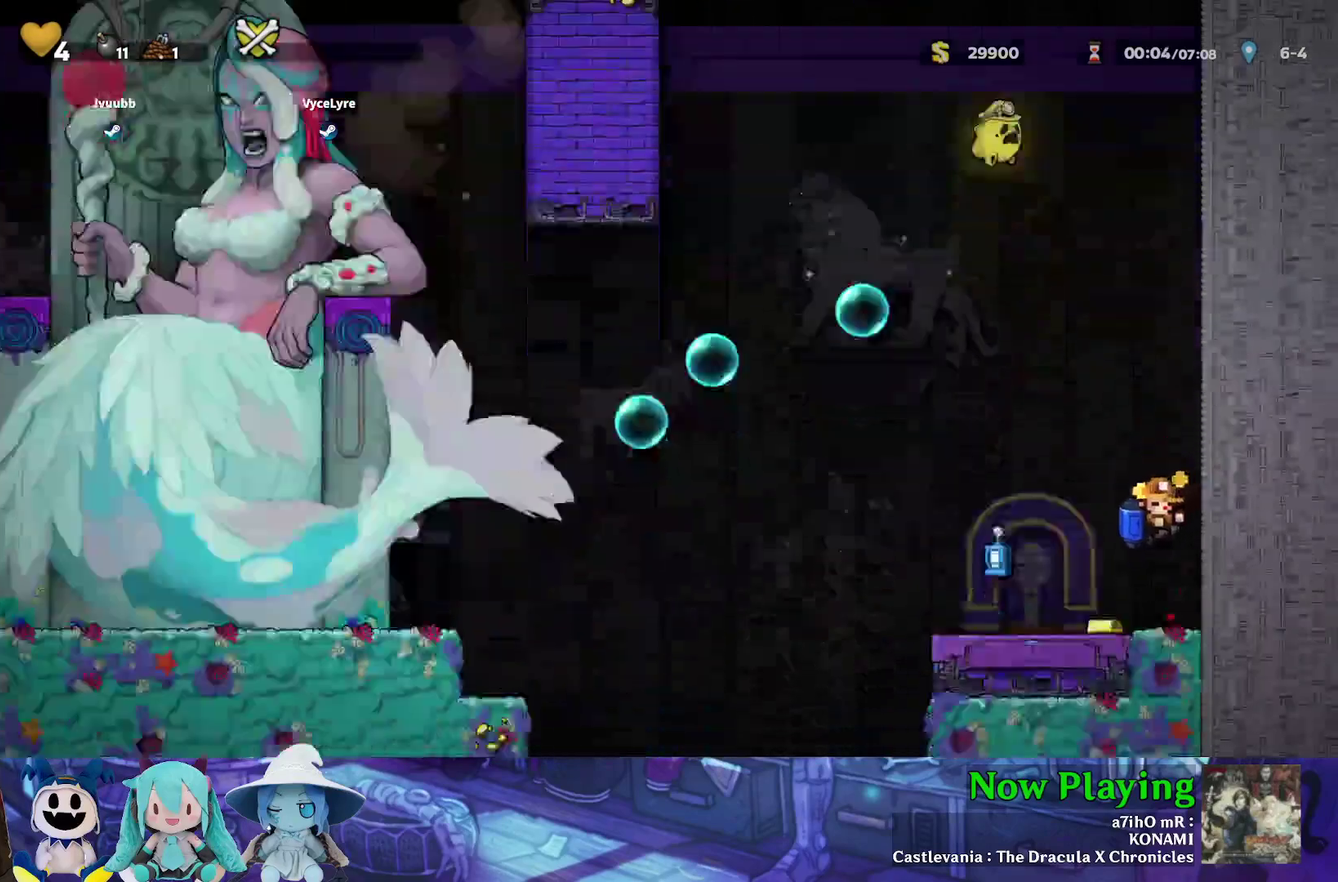
{"dt_ms": 300, "buttons": [], "left_stick": "center", "right_stick": "center", "events": [[233, "DPAD_RIGHT", "up"]]}
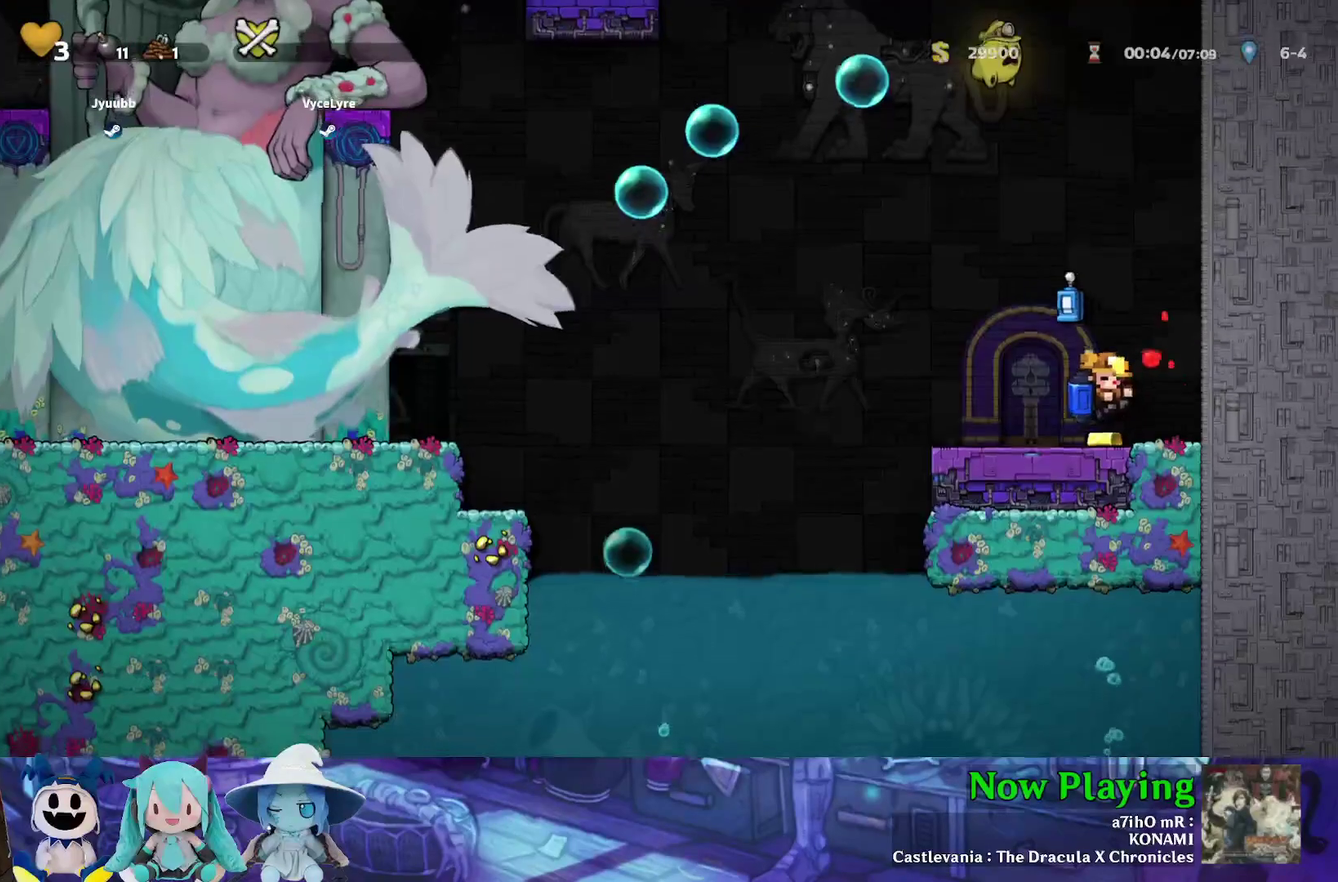
{"dt_ms": 700, "buttons": ["DPAD_RIGHT"], "left_stick": "center", "right_stick": "center", "events": [[683, "DPAD_RIGHT", "down"]]}
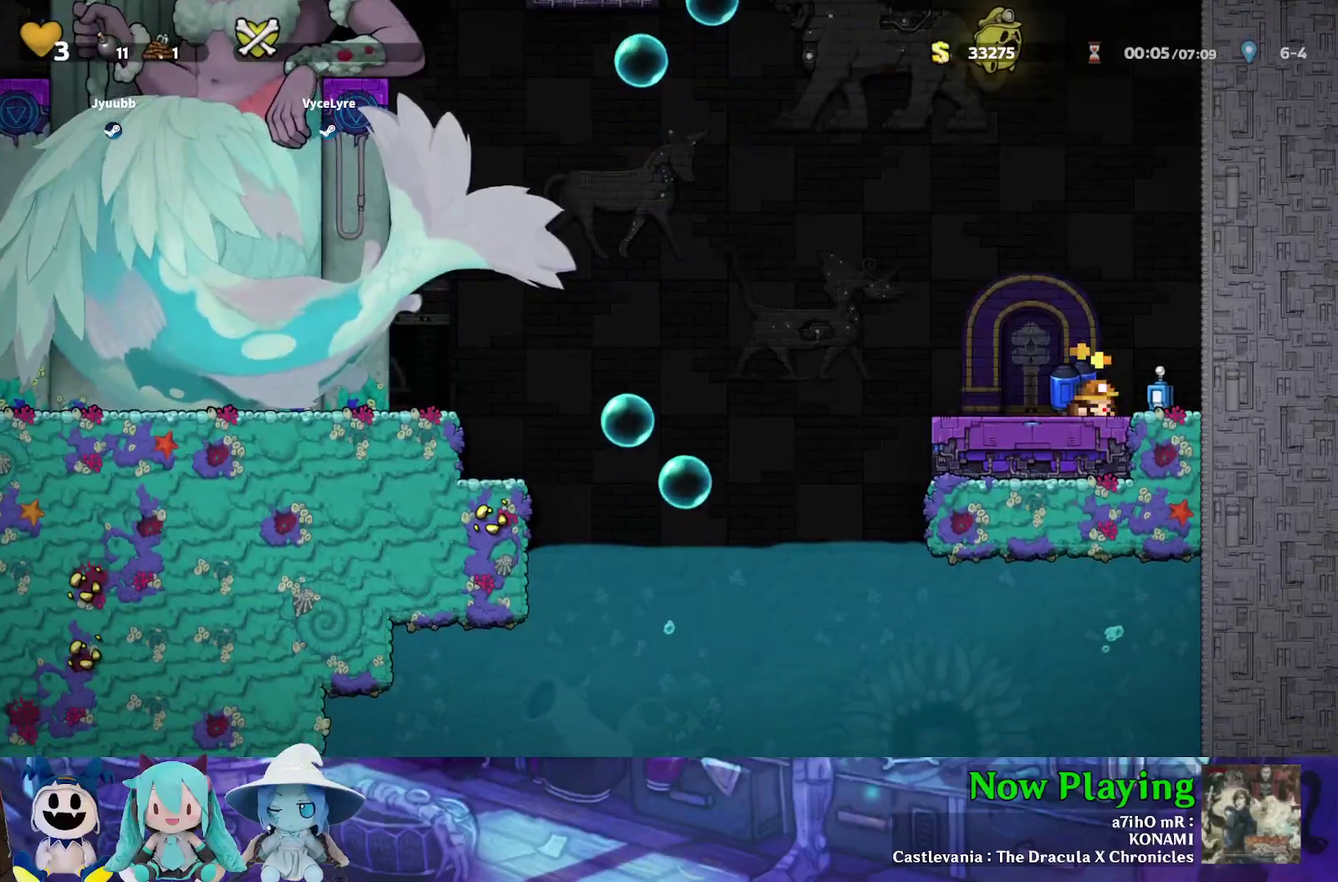
{"dt_ms": 400, "buttons": ["DPAD_RIGHT"], "left_stick": "center", "right_stick": "center", "events": [[167, "DPAD_RIGHT", "up"], [333, "DPAD_RIGHT", "down"]]}
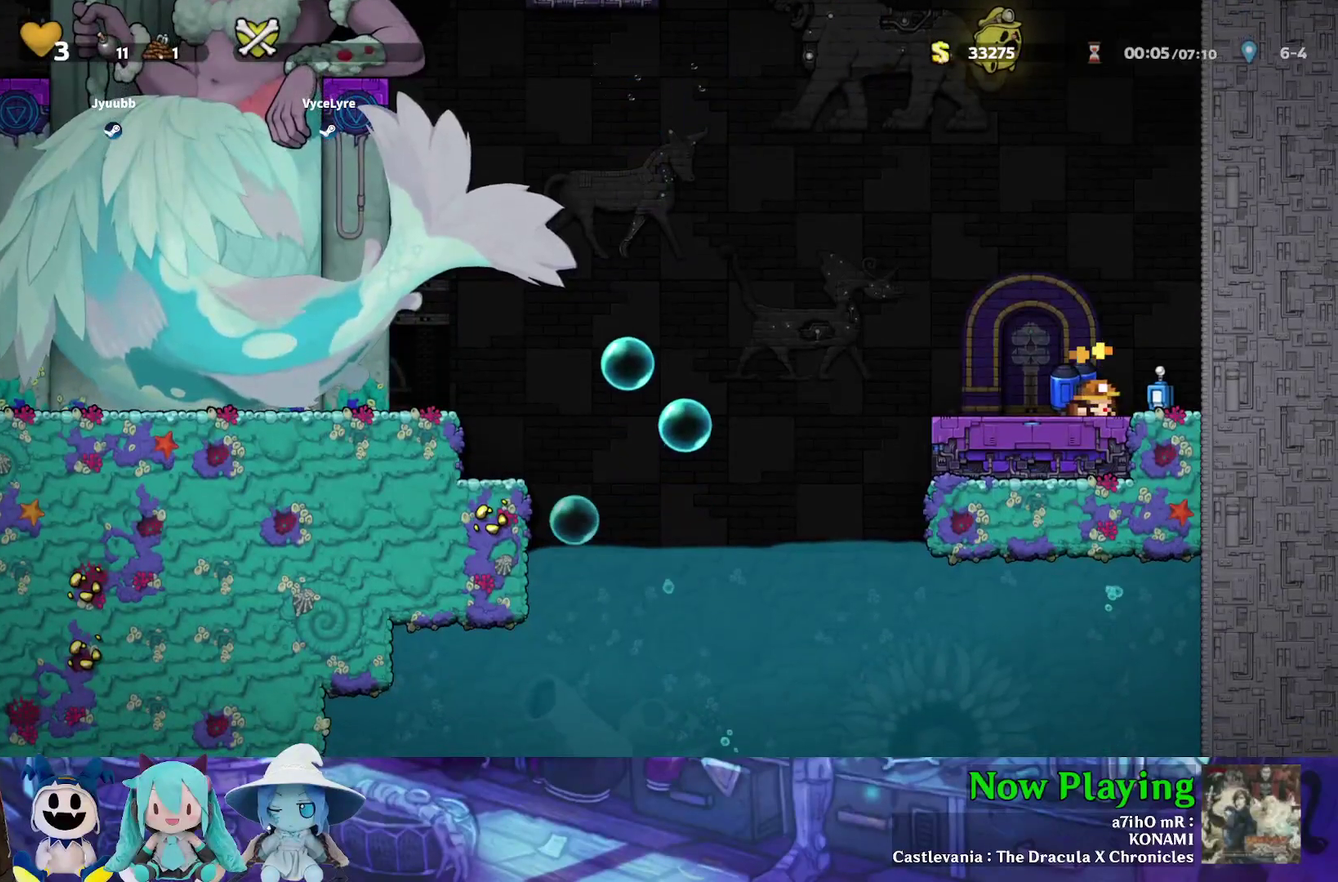
{"dt_ms": 600, "buttons": ["DPAD_RIGHT"], "left_stick": "center", "right_stick": "center", "events": []}
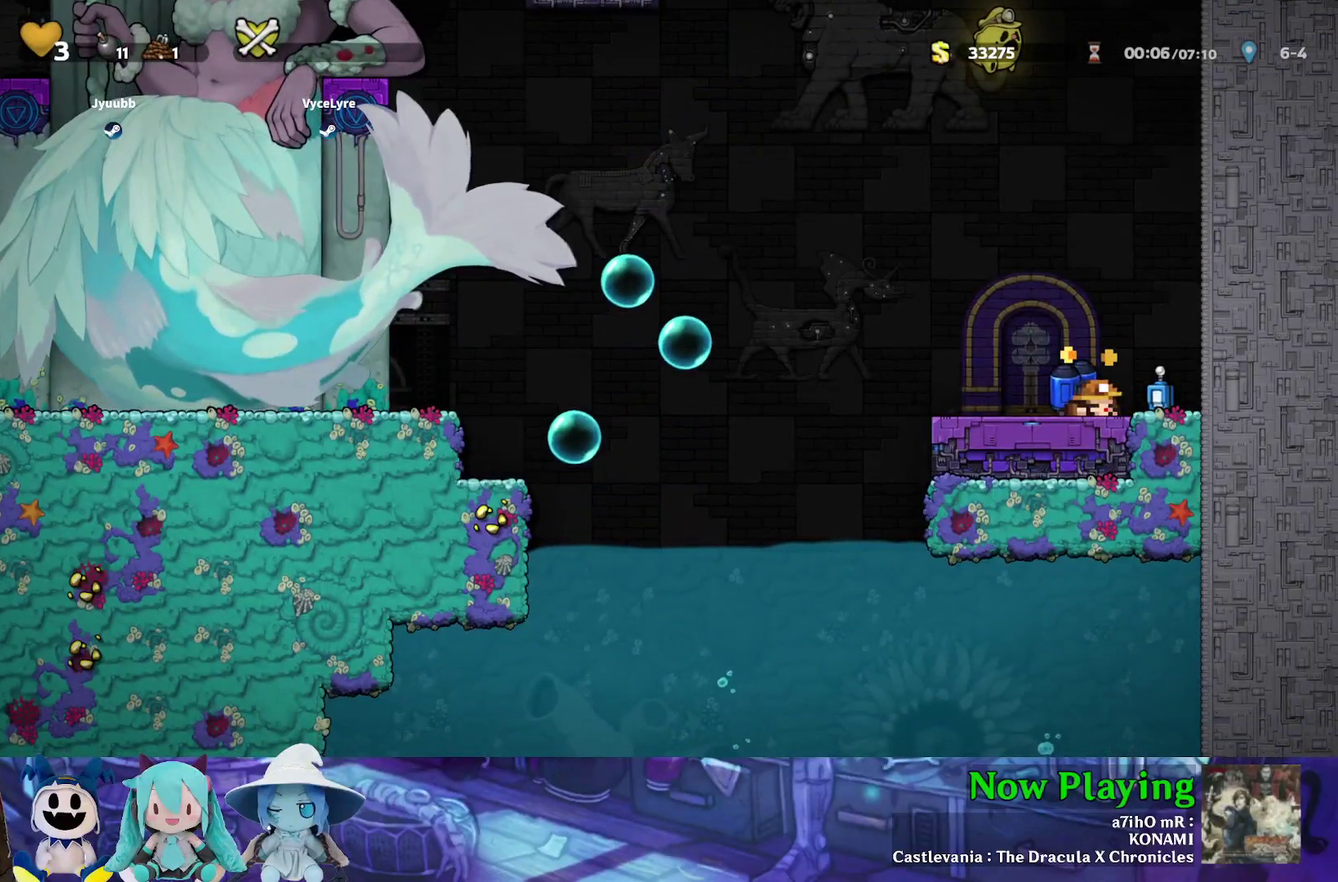
{"dt_ms": 600, "buttons": ["Y", "DPAD_LEFT"], "left_stick": "center", "right_stick": "center", "events": [[333, "DPAD_DOWN", "down"], [367, "DPAD_RIGHT", "up"], [383, "A", "down"], [417, "DPAD_LEFT", "down"], [483, "DPAD_DOWN", "up"], [500, "A", "up"], [533, "Y", "down"]]}
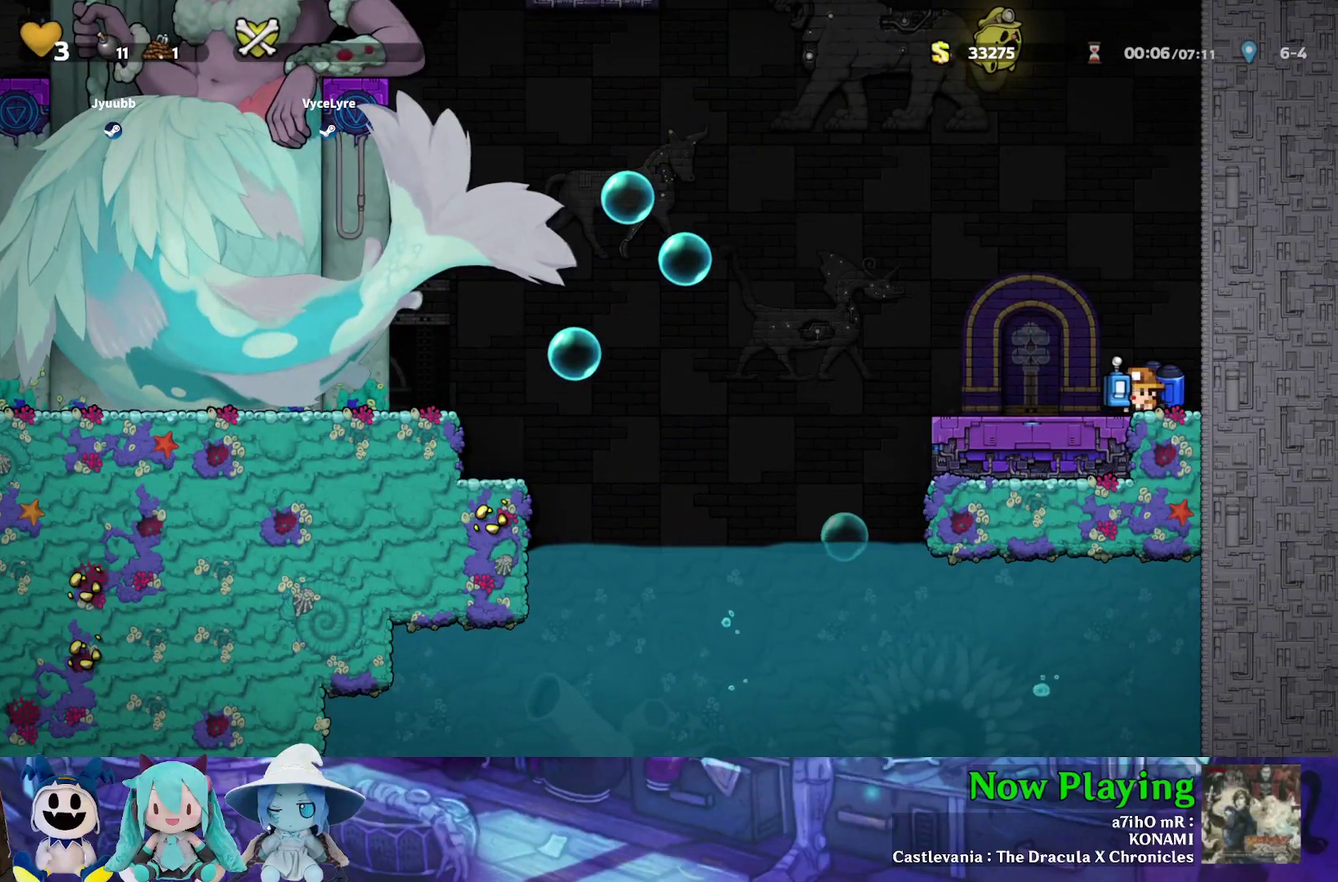
{"dt_ms": 500, "buttons": ["Y", "DPAD_LEFT"], "left_stick": "center", "right_stick": "center", "events": [[50, "B", "down"], [200, "B", "up"], [350, "B", "down"], [500, "B", "up"]]}
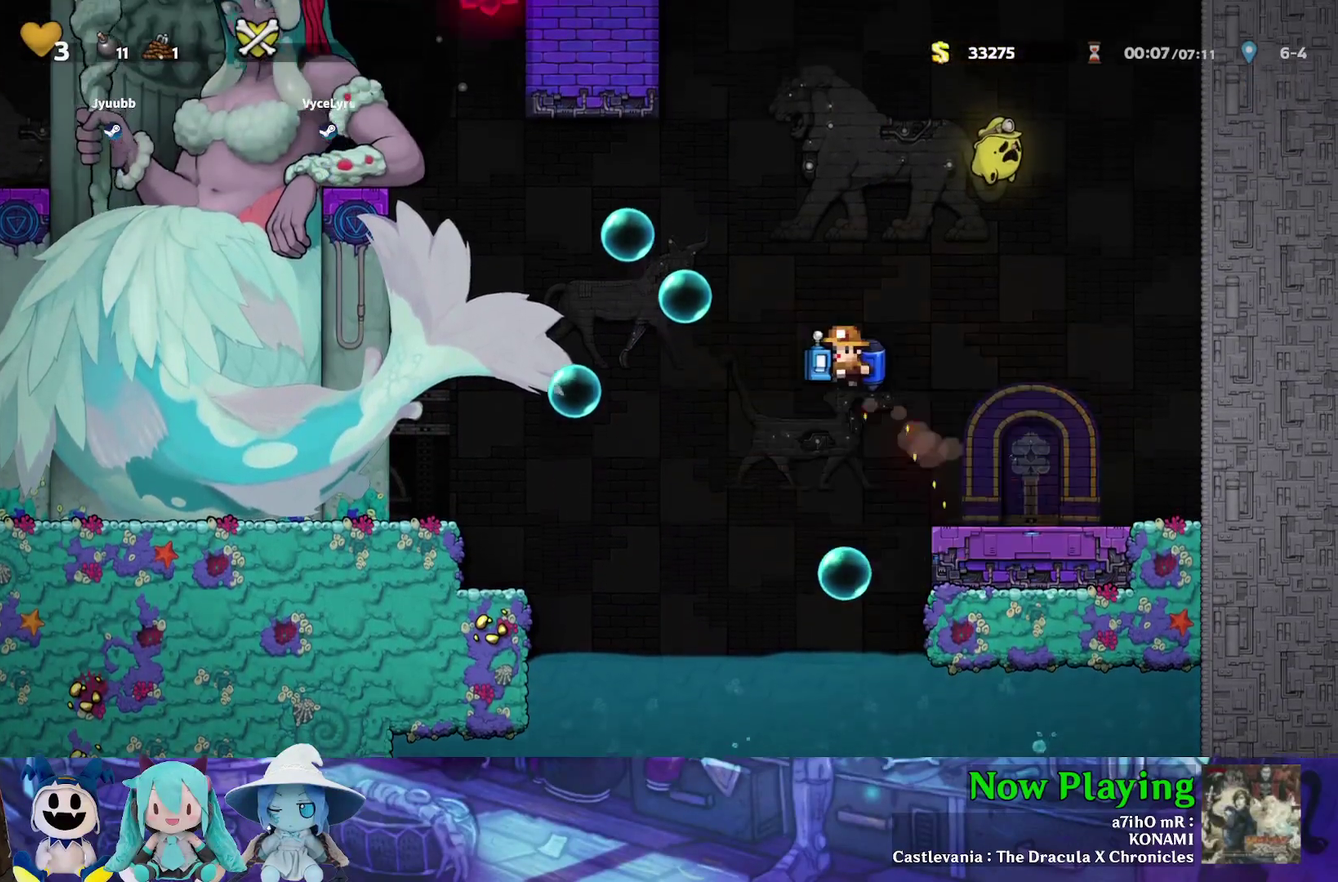
{"dt_ms": 400, "buttons": ["Y", "DPAD_LEFT"], "left_stick": "center", "right_stick": "center", "events": [[250, "B", "down"], [333, "B", "up"]]}
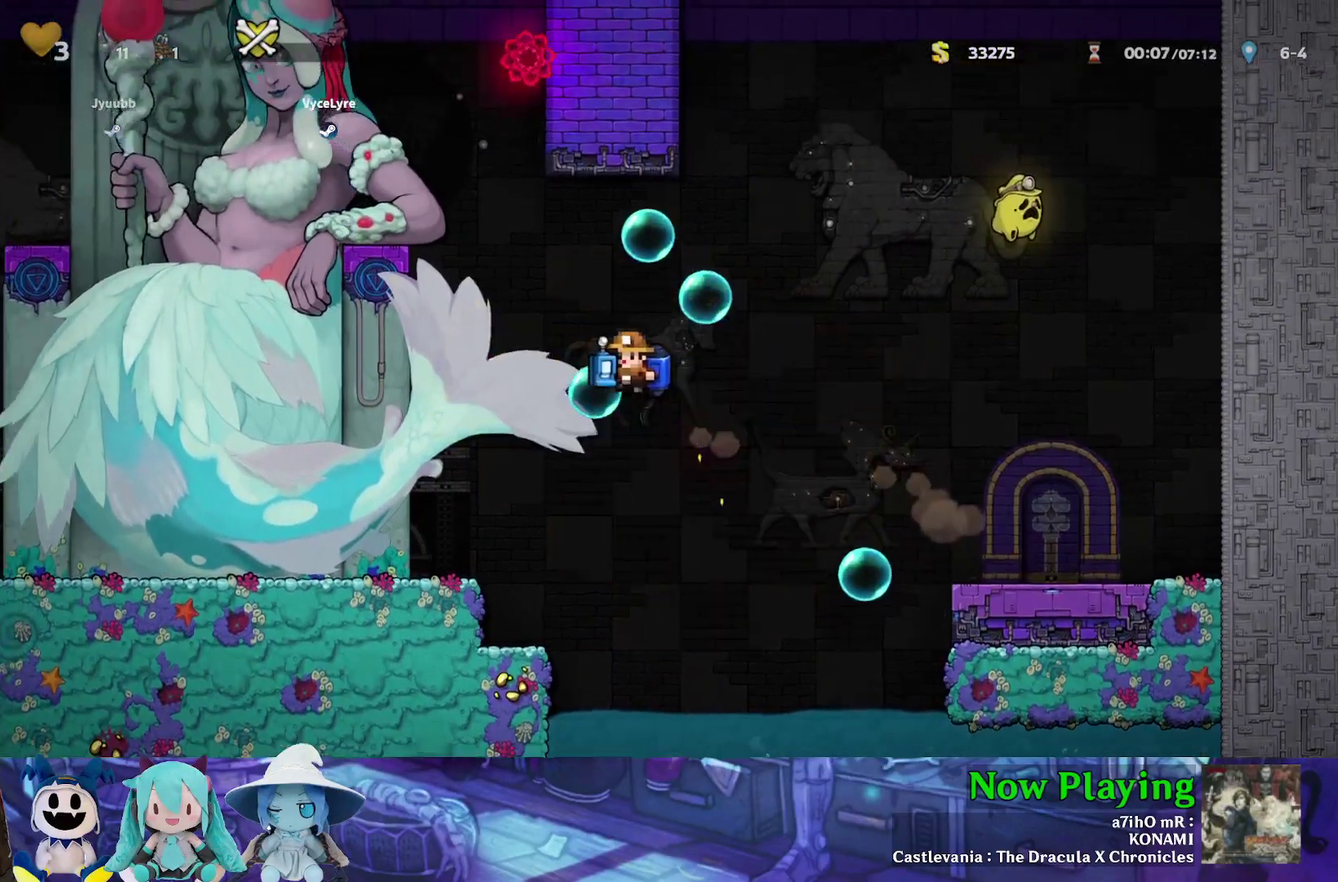
{"dt_ms": 500, "buttons": ["DPAD_LEFT"], "left_stick": "center", "right_stick": "center", "events": [[433, "Y", "up"]]}
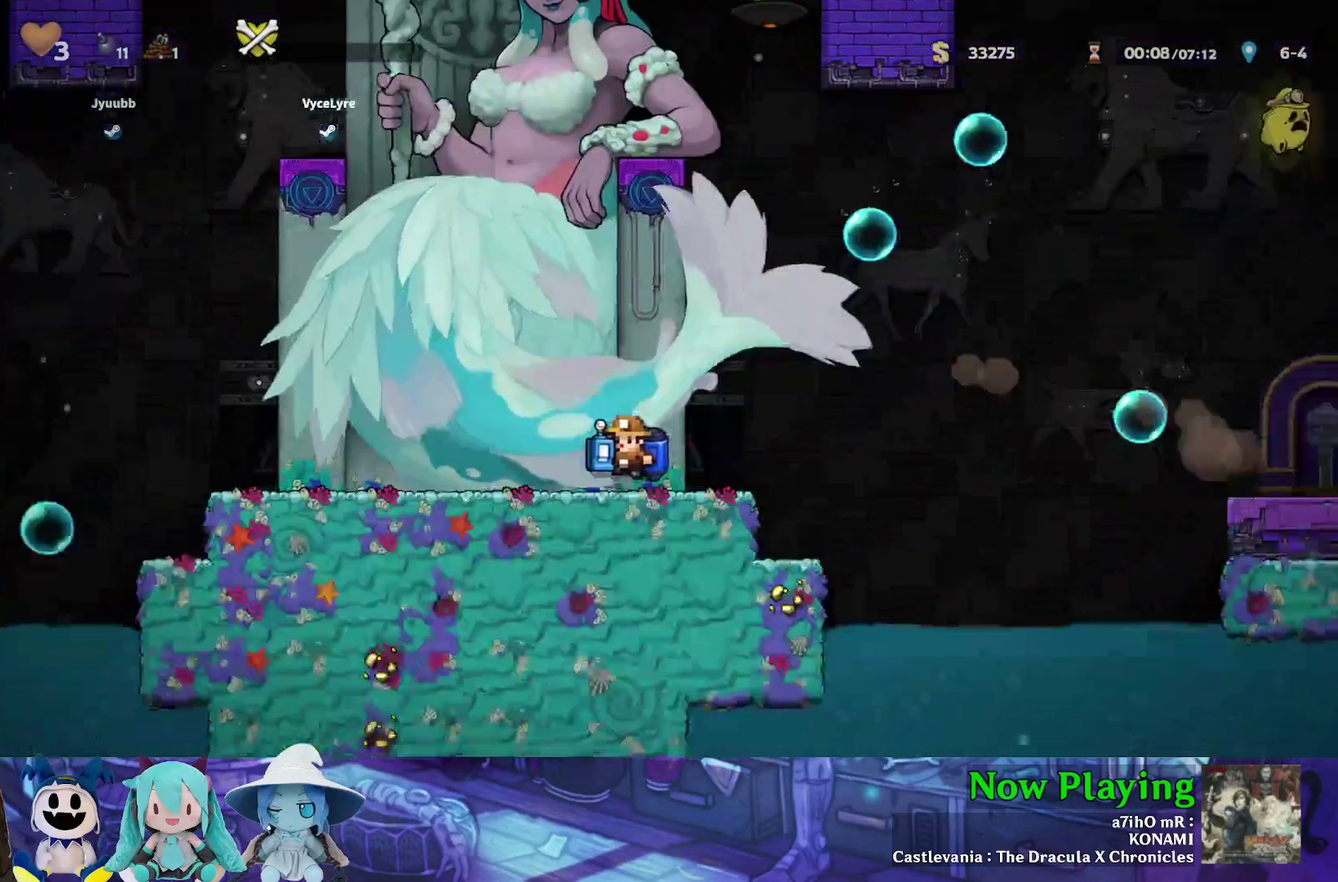
{"dt_ms": 400, "buttons": ["A", "DPAD_UP"], "left_stick": "center", "right_stick": "center", "events": [[50, "B", "down"], [100, "DPAD_LEFT", "up"], [150, "B", "up"], [167, "DPAD_UP", "down"], [200, "B", "down"], [333, "A", "down"], [333, "B", "up"]]}
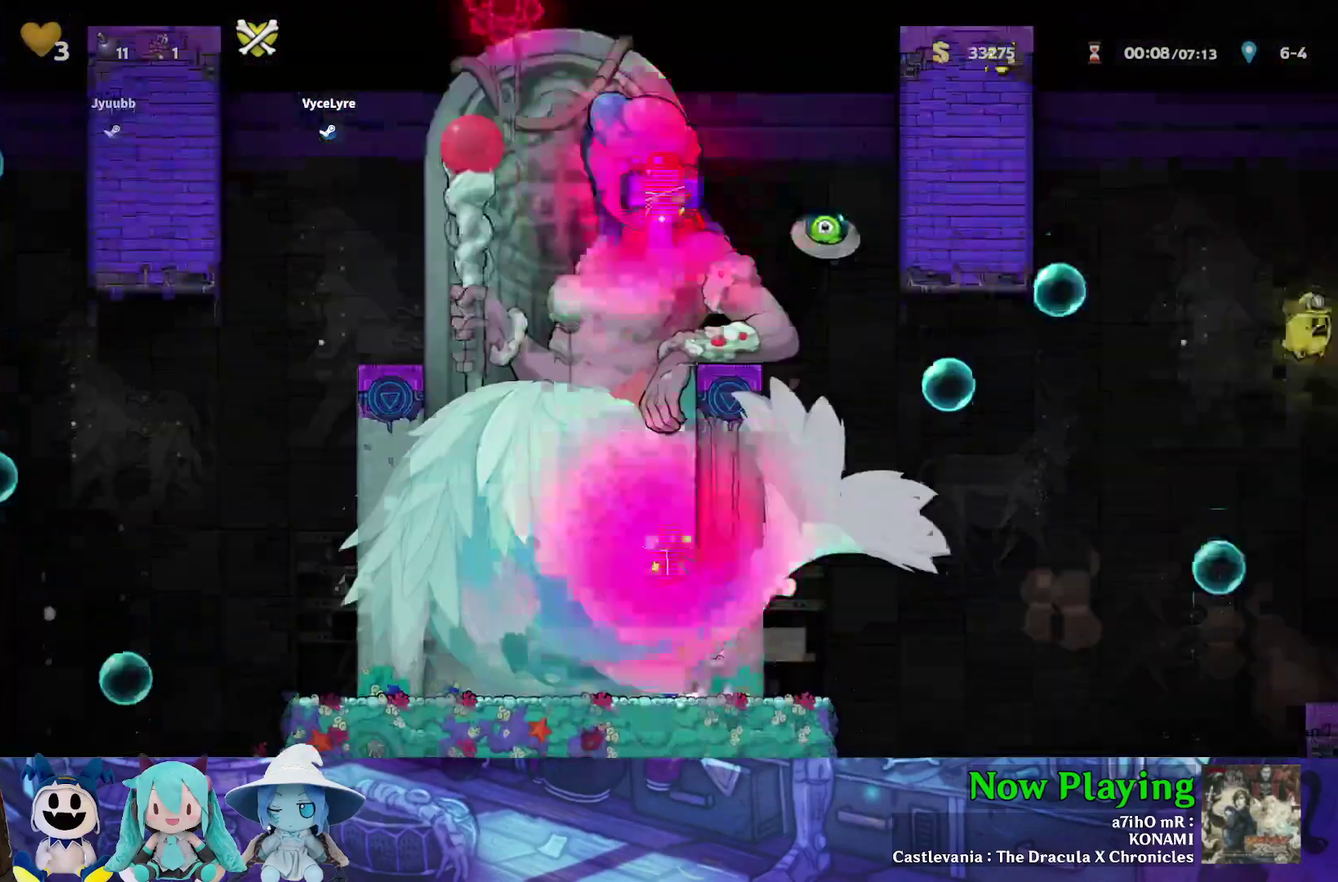
{"dt_ms": 400, "buttons": ["Y", "DPAD_LEFT"], "left_stick": "center", "right_stick": "center", "events": [[33, "A", "up"], [83, "DPAD_UP", "up"], [233, "DPAD_LEFT", "down"], [267, "B", "down"], [400, "B", "up"], [400, "Y", "down"]]}
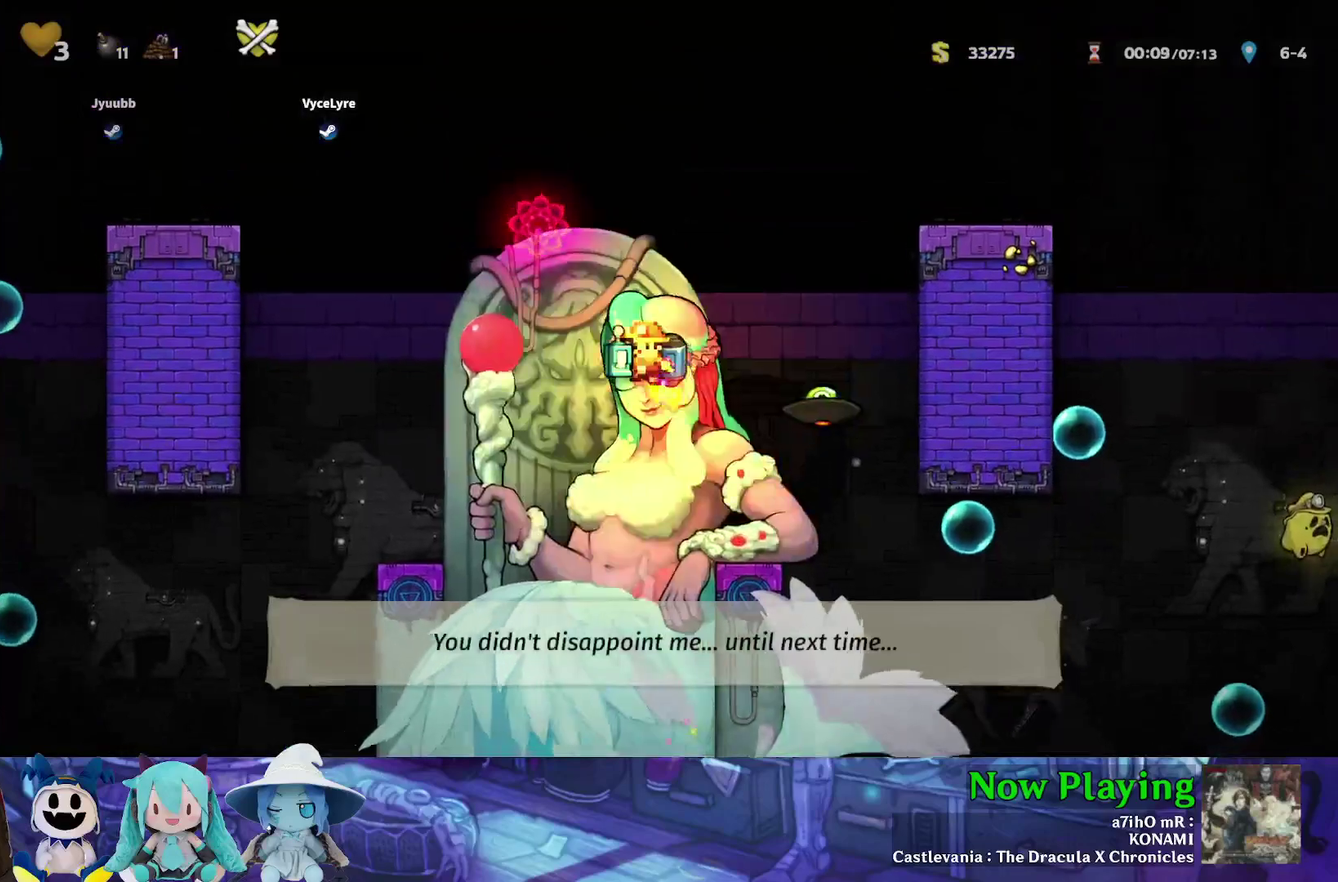
{"dt_ms": 700, "buttons": ["Y", "DPAD_LEFT"], "left_stick": "center", "right_stick": "center", "events": [[117, "Y", "up"], [317, "Y", "down"]]}
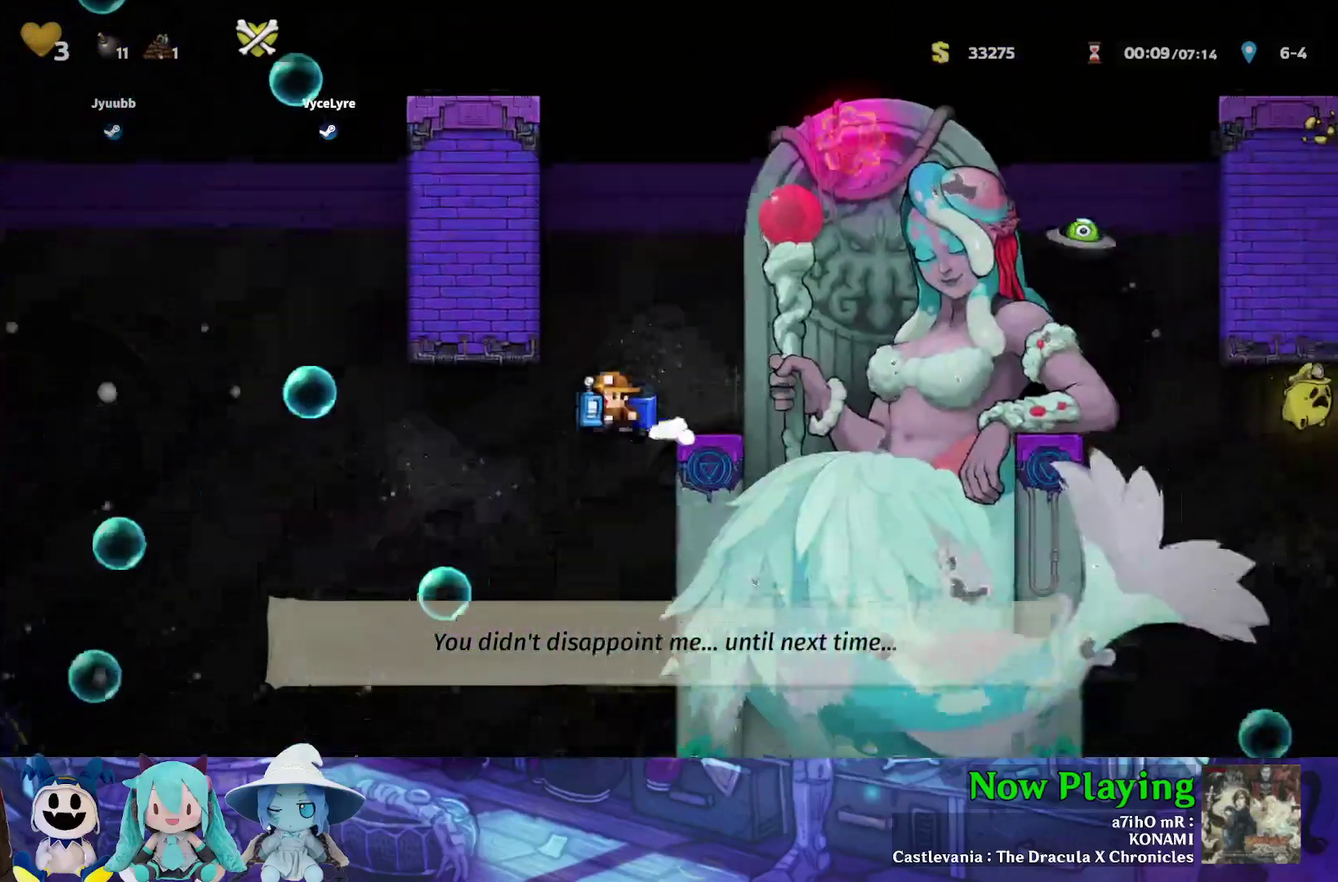
{"dt_ms": 500, "buttons": ["Y", "DPAD_LEFT"], "left_stick": "center", "right_stick": "center", "events": []}
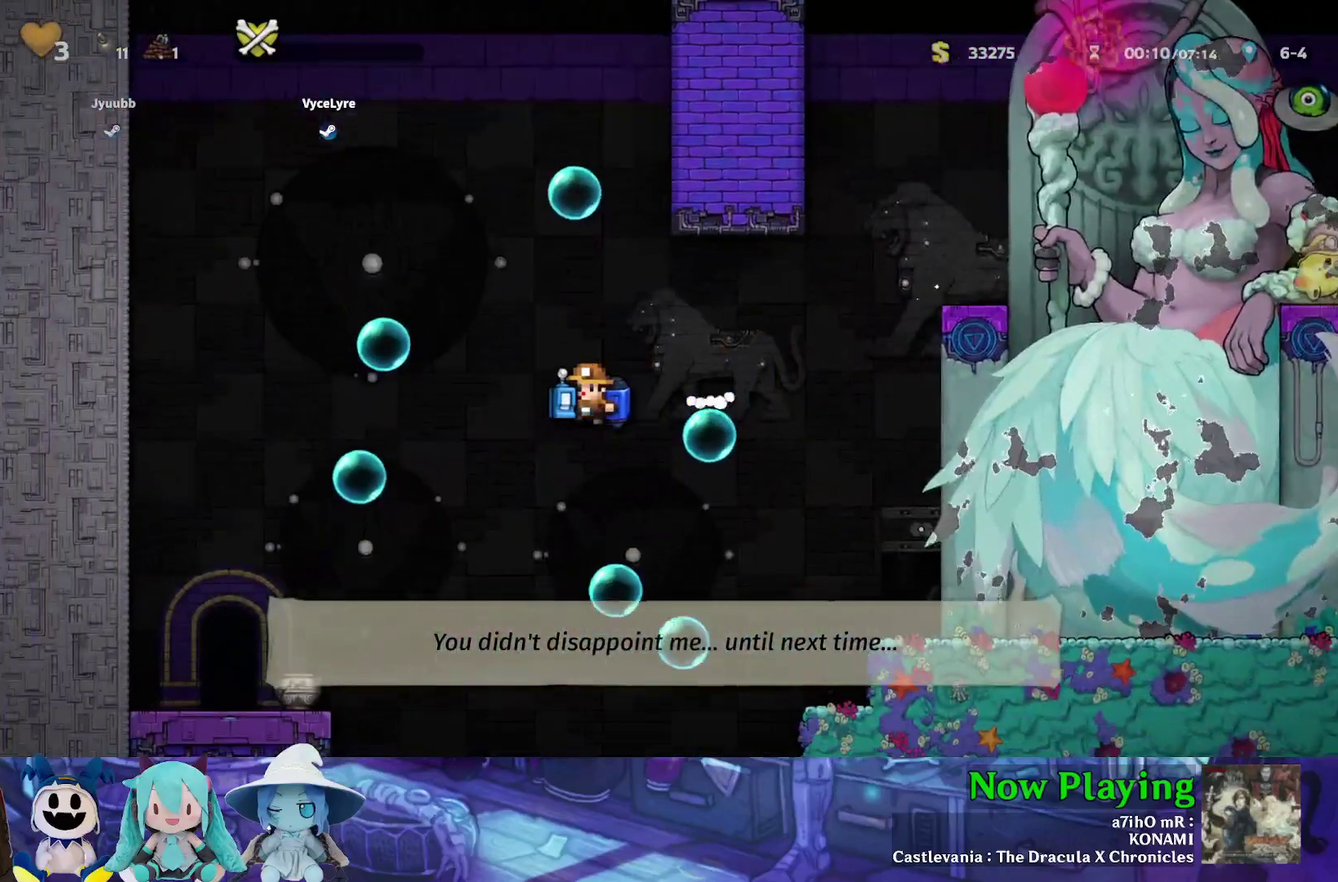
{"dt_ms": 500, "buttons": ["DPAD_LEFT"], "left_stick": "center", "right_stick": "center", "events": [[367, "B", "down"], [417, "Y", "up"], [433, "B", "up"]]}
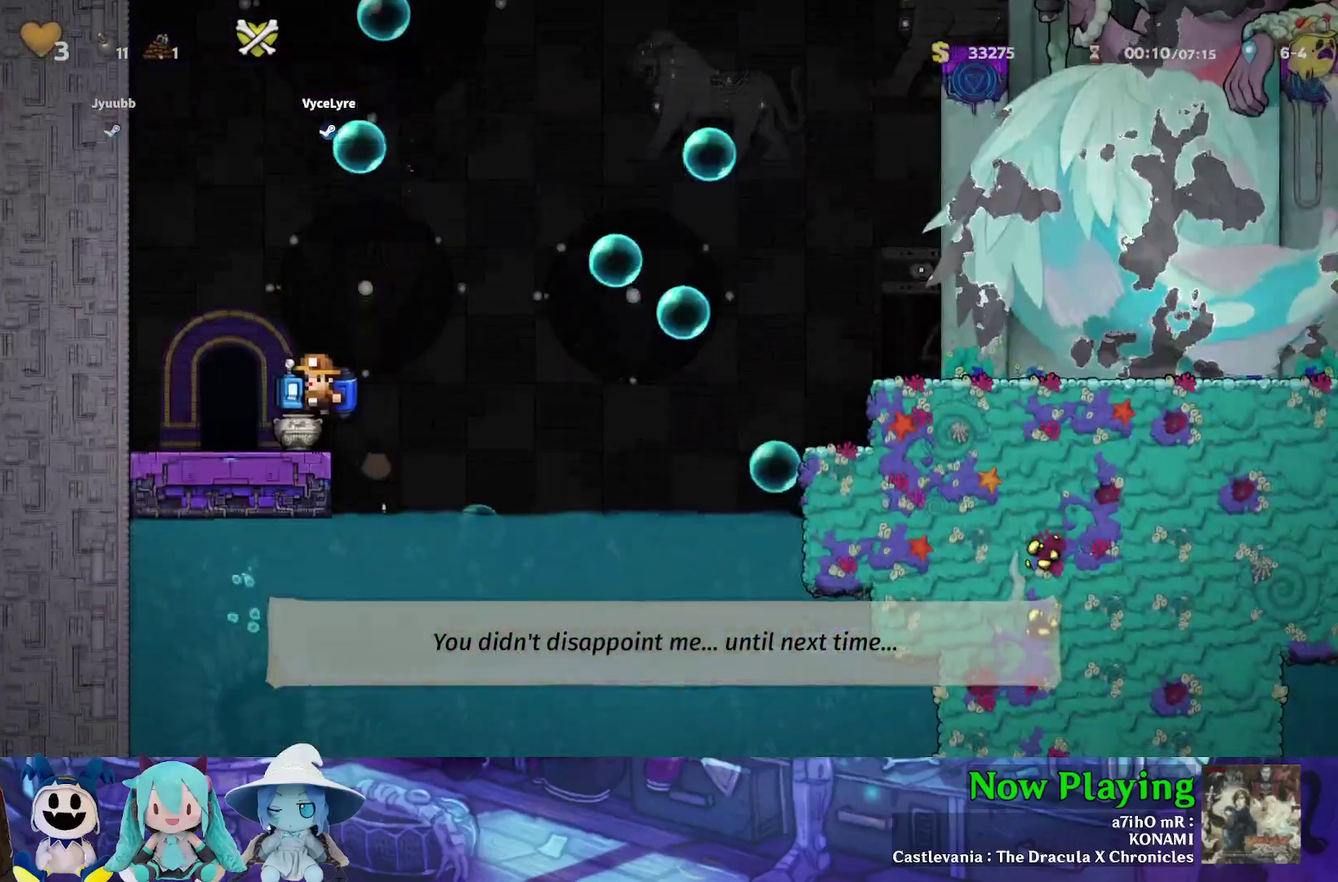
{"dt_ms": 500, "buttons": [], "left_stick": "center", "right_stick": "center", "events": [[283, "DPAD_LEFT", "up"], [333, "R1", "down"], [400, "R1", "up"]]}